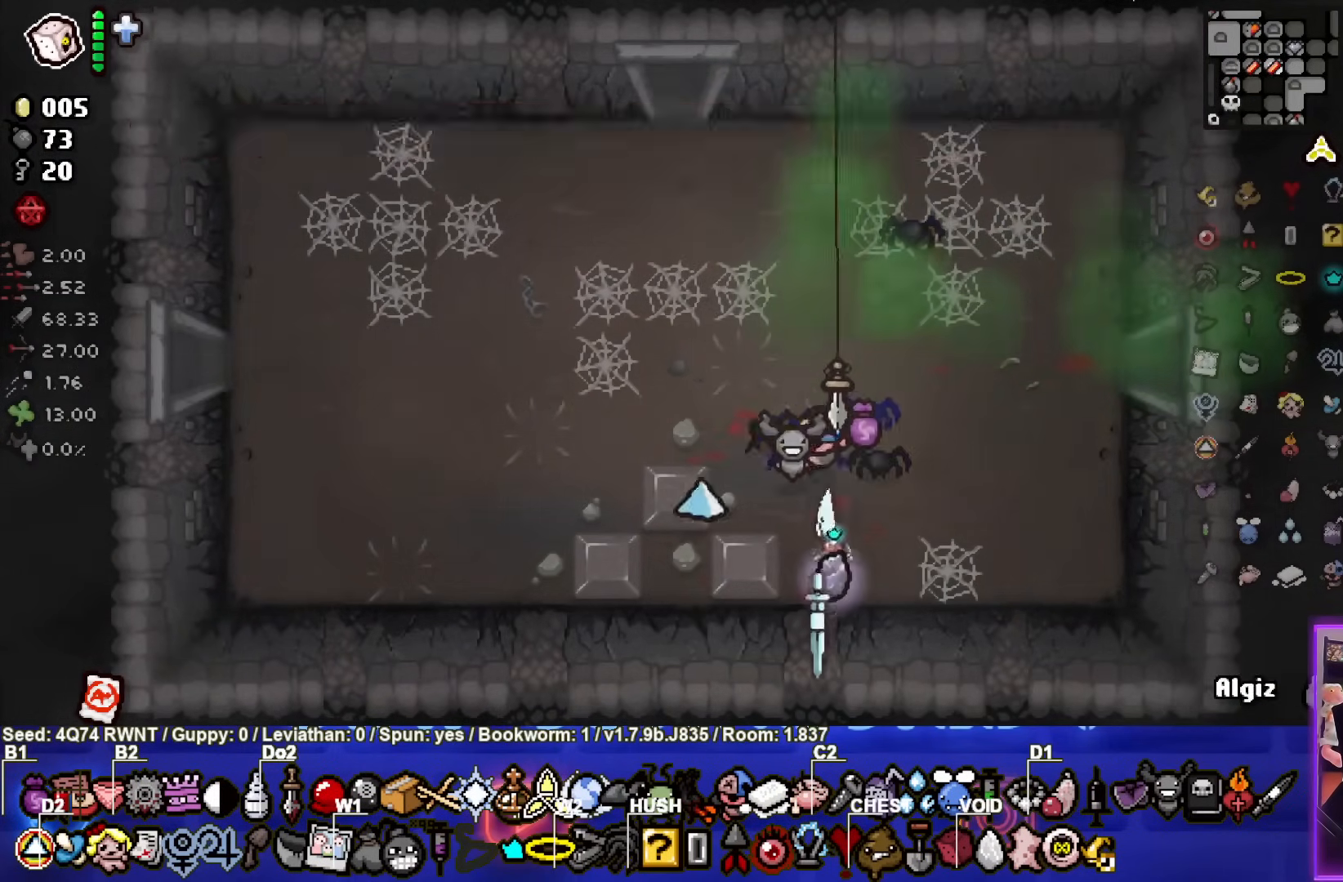
Gameplay with a controller (PlayStation layout); each line is a JSON object with the inputs held at the frame after it. "events" lists button and stick changes between this image and that frame as [ms after this image, input, new state], when the widget could be followed in between. Not read: right_stick.
{"buttons": [], "left_stick": "up-left", "events": [[67, "left_stick", "left"], [367, "left_stick", "up-left"]]}
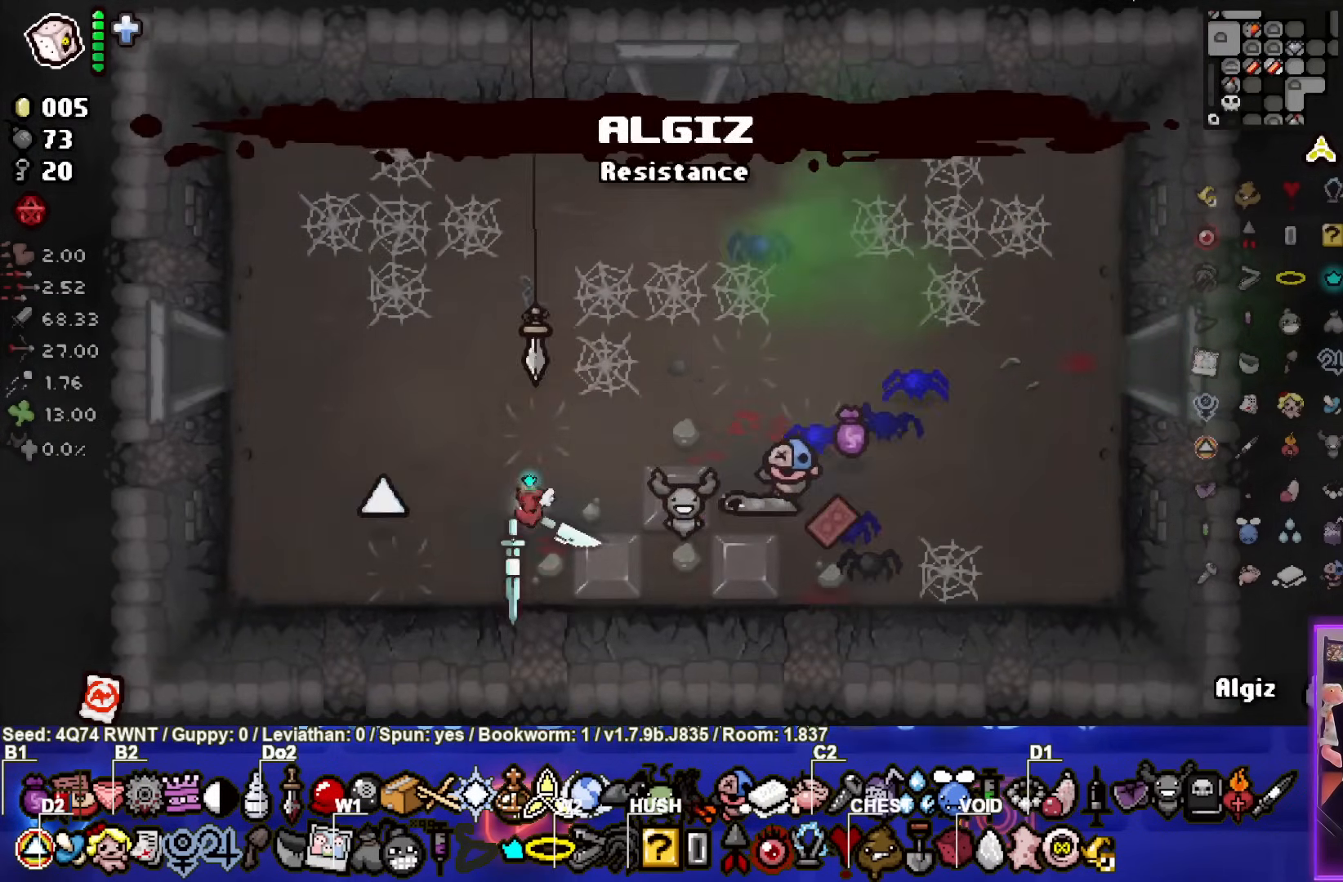
{"buttons": [], "left_stick": "left", "events": [[333, "left_stick", "left"]]}
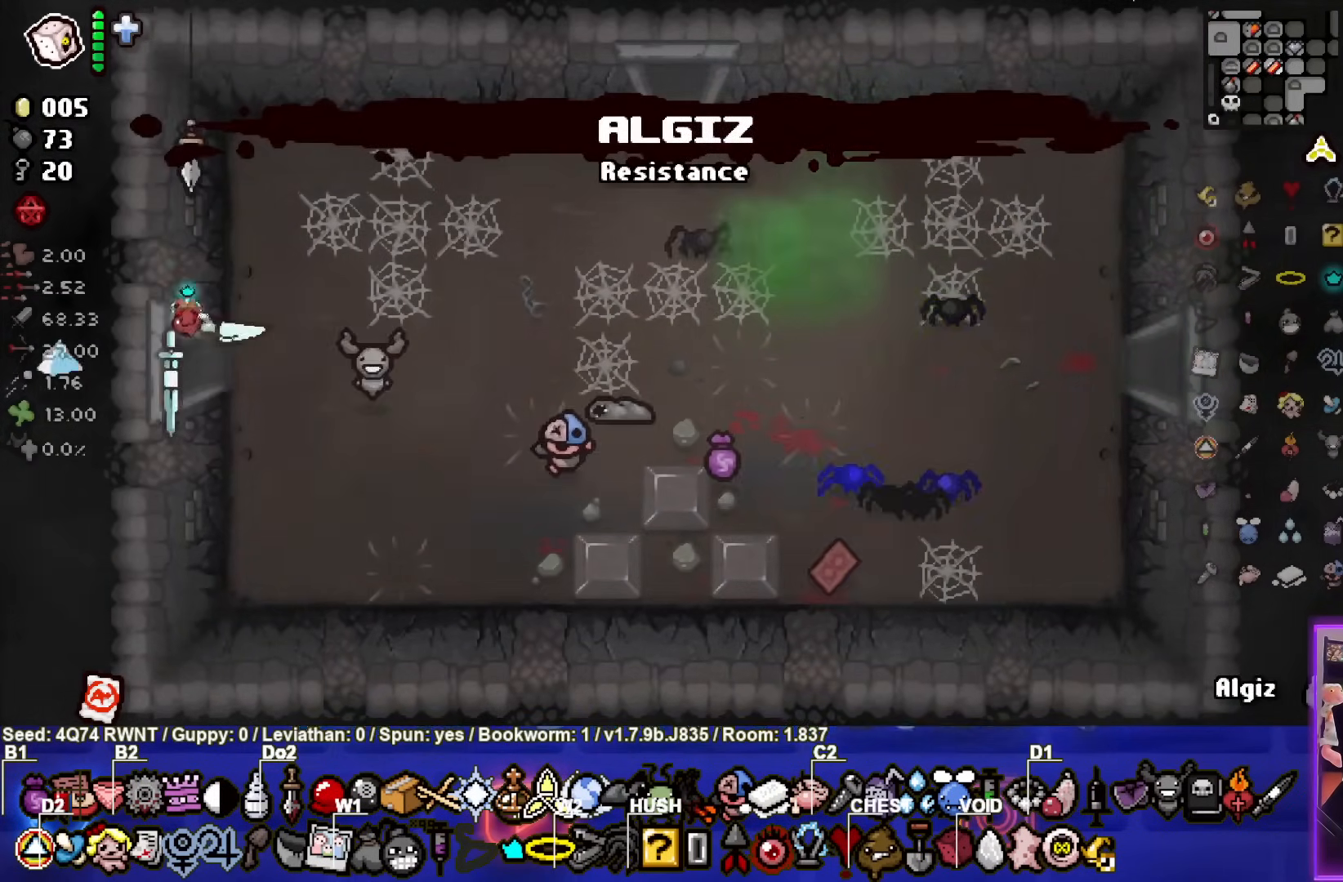
{"buttons": [], "left_stick": "center", "events": [[150, "left_stick", "center"]]}
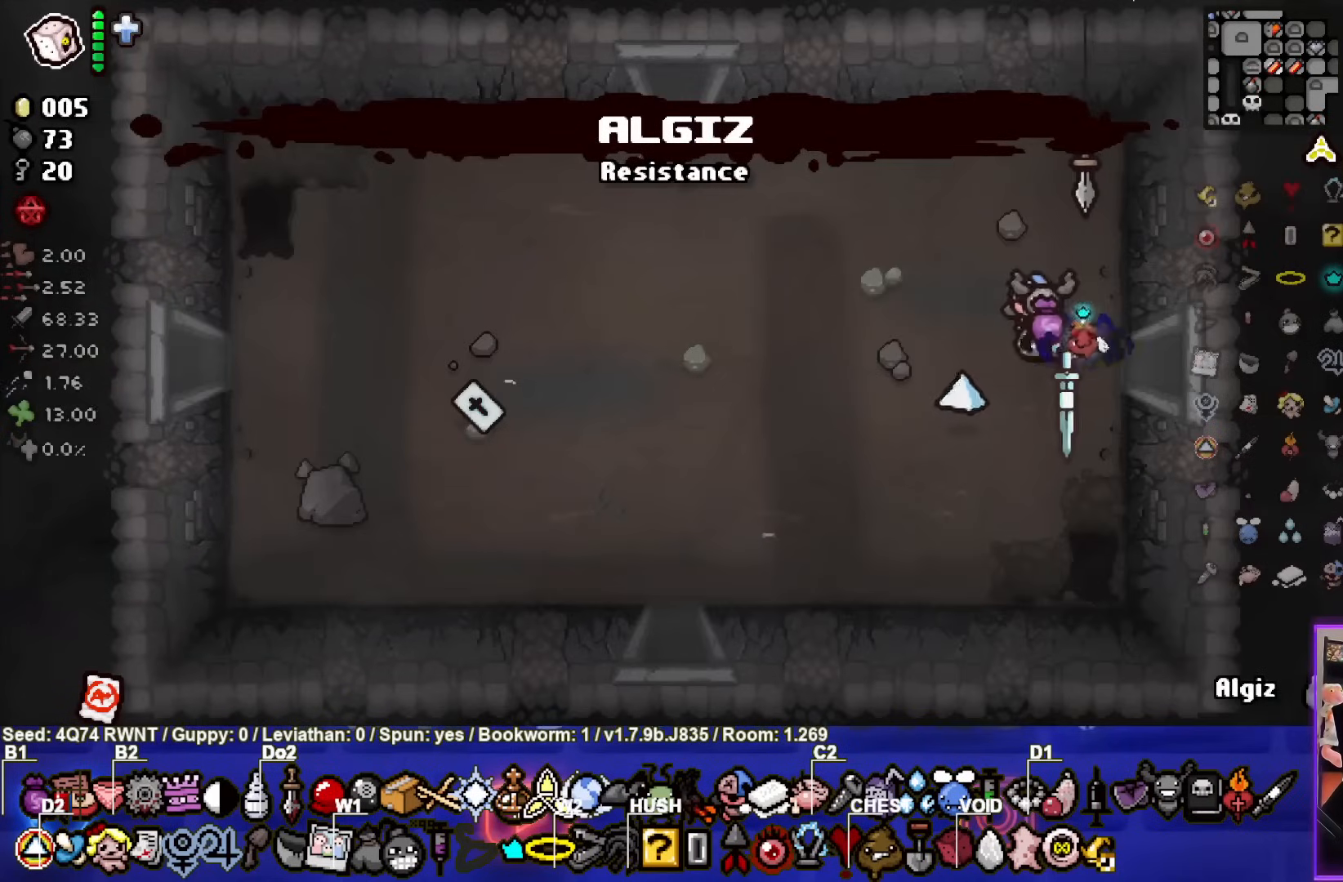
{"buttons": [], "left_stick": "left", "events": [[33, "left_stick", "down-left"], [83, "left_stick", "left"]]}
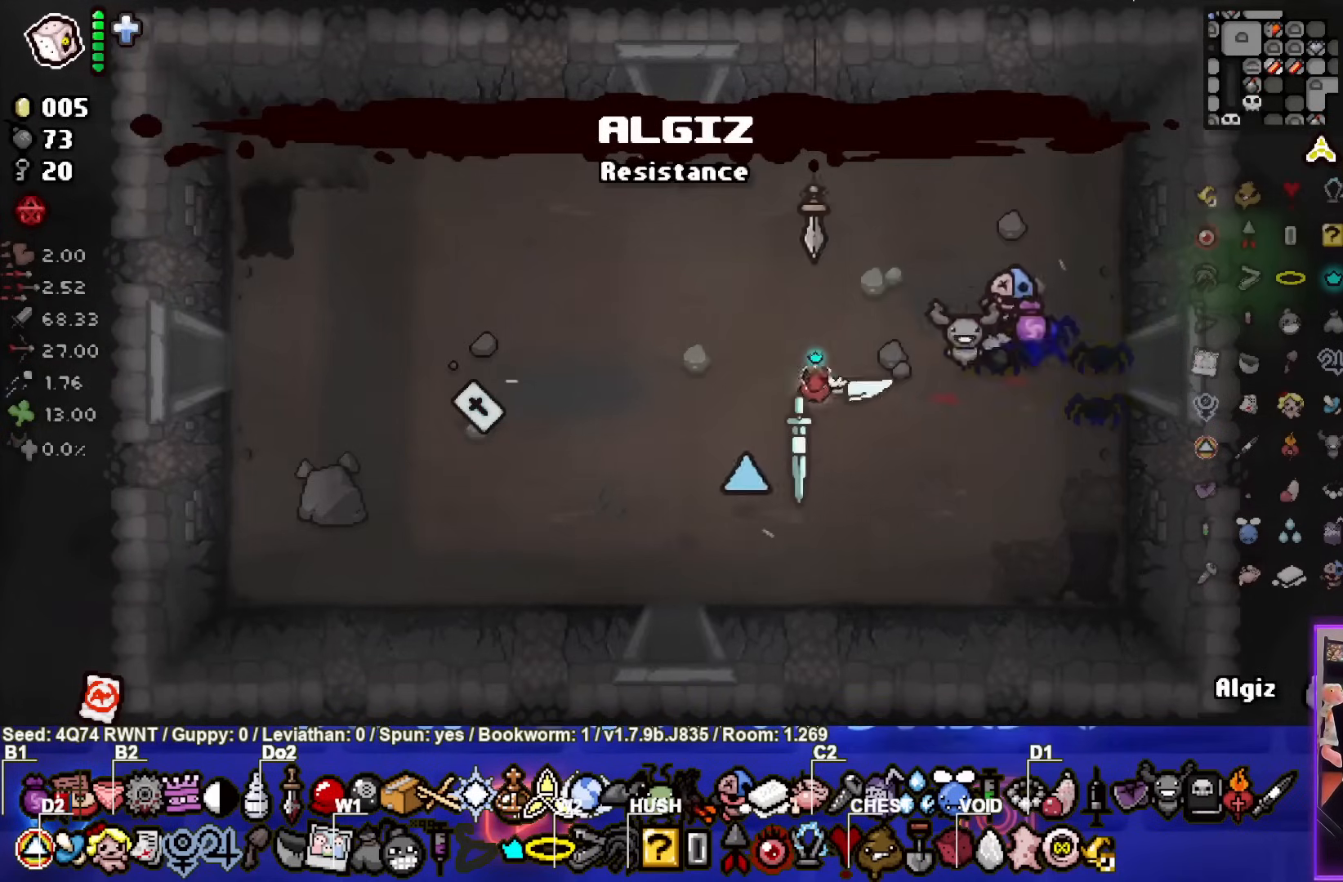
{"buttons": [], "left_stick": "left", "events": []}
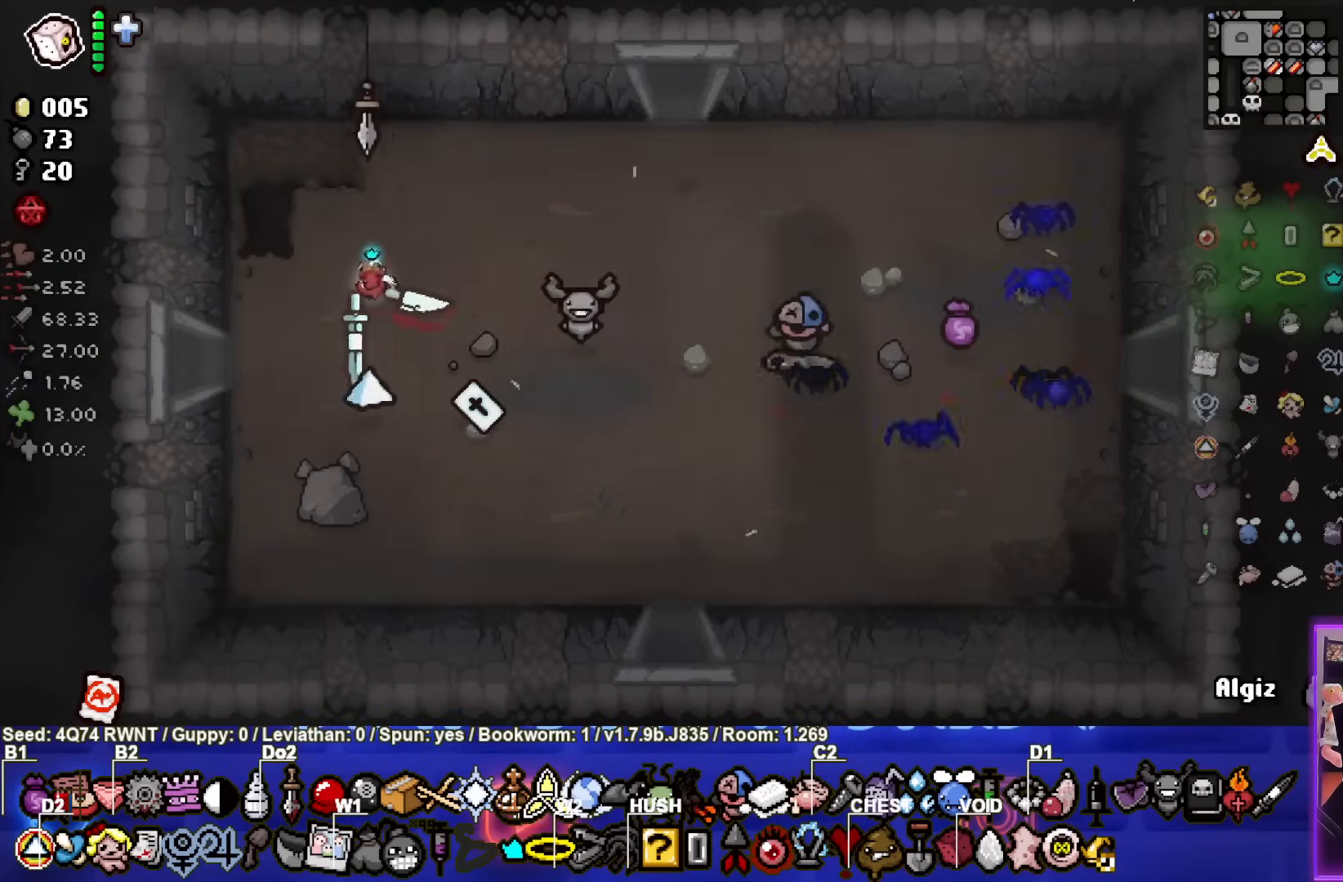
{"buttons": [], "left_stick": "center", "events": [[300, "left_stick", "center"]]}
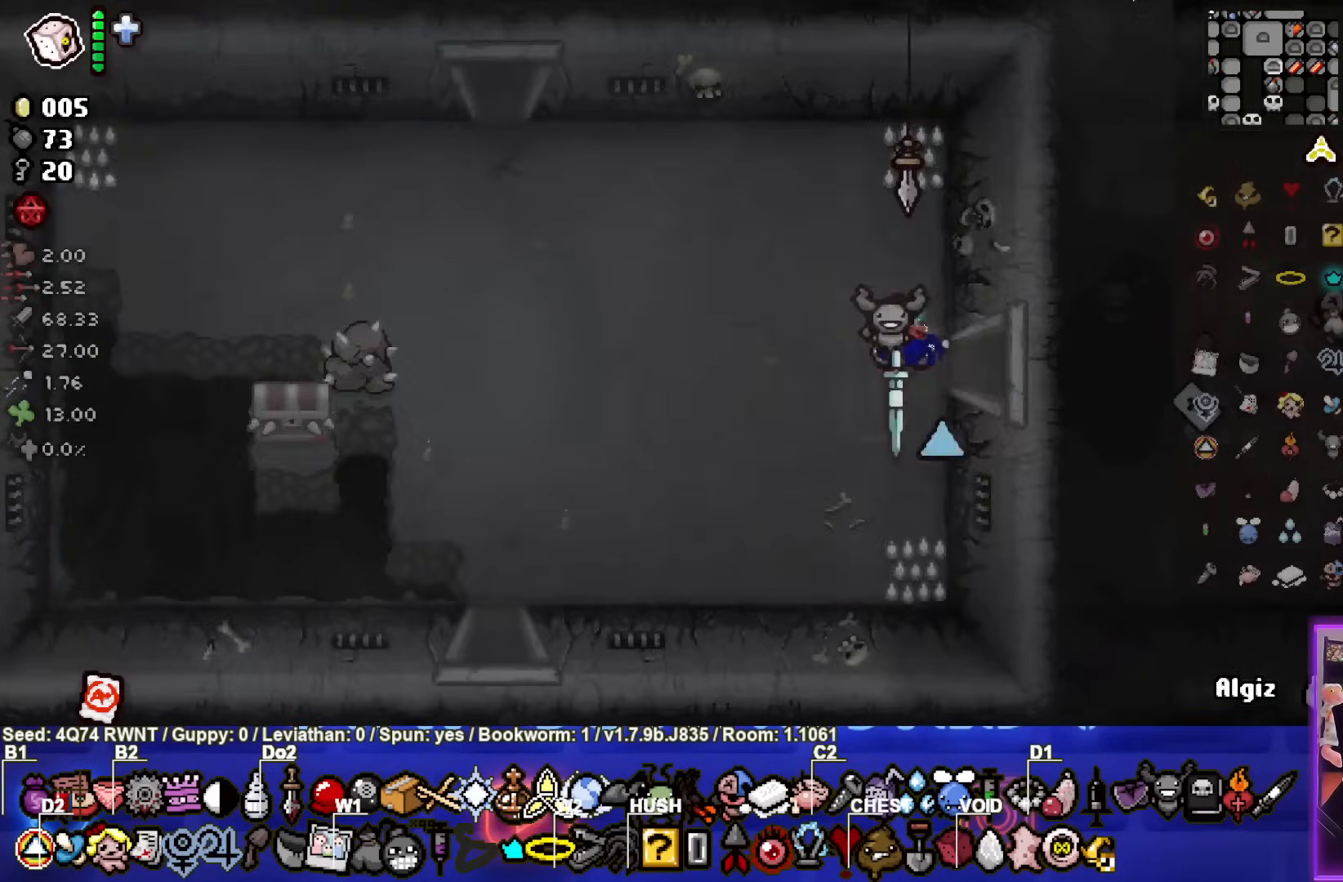
{"buttons": [], "left_stick": "down-left", "events": [[450, "left_stick", "down-left"]]}
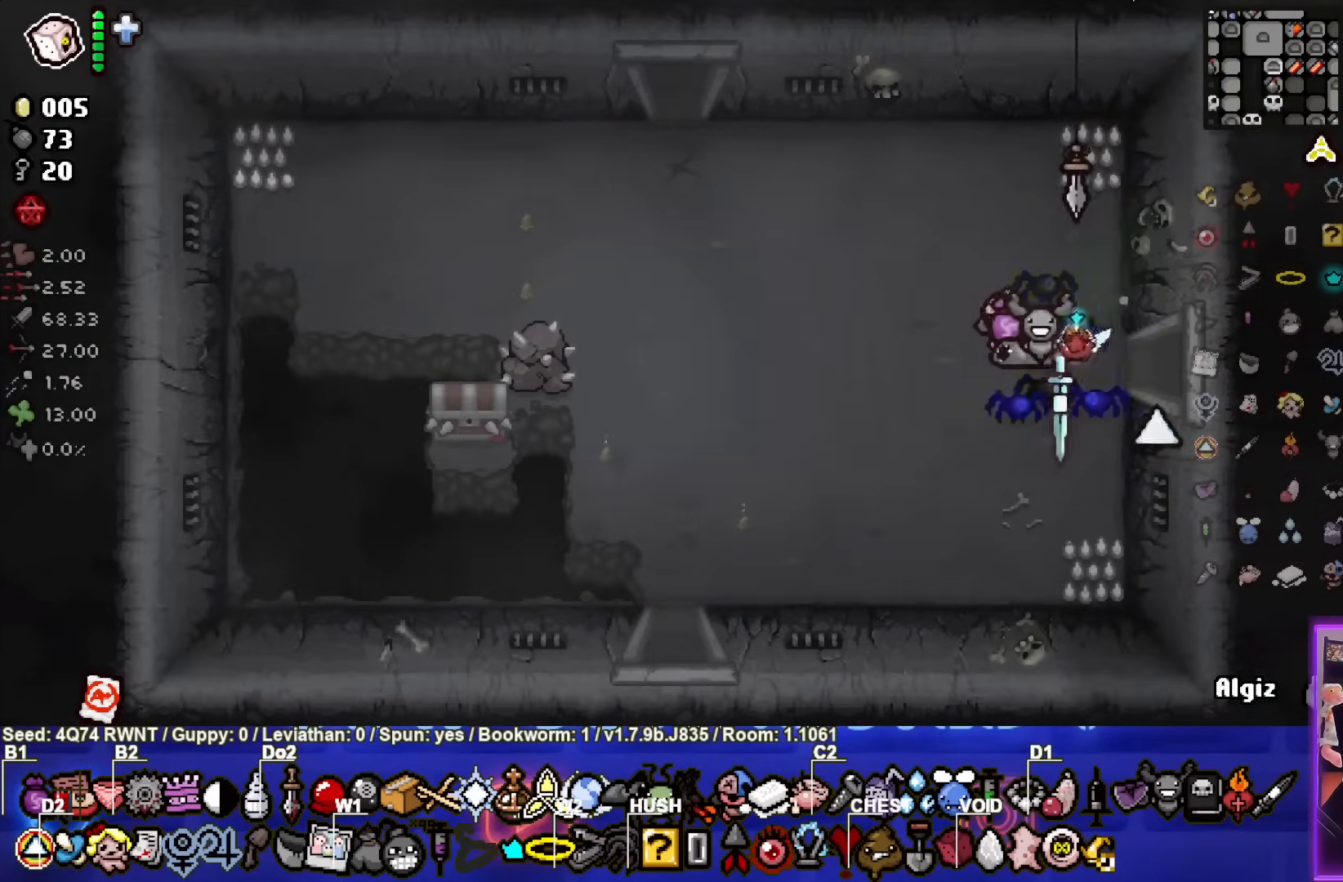
{"buttons": [], "left_stick": "down-left", "events": []}
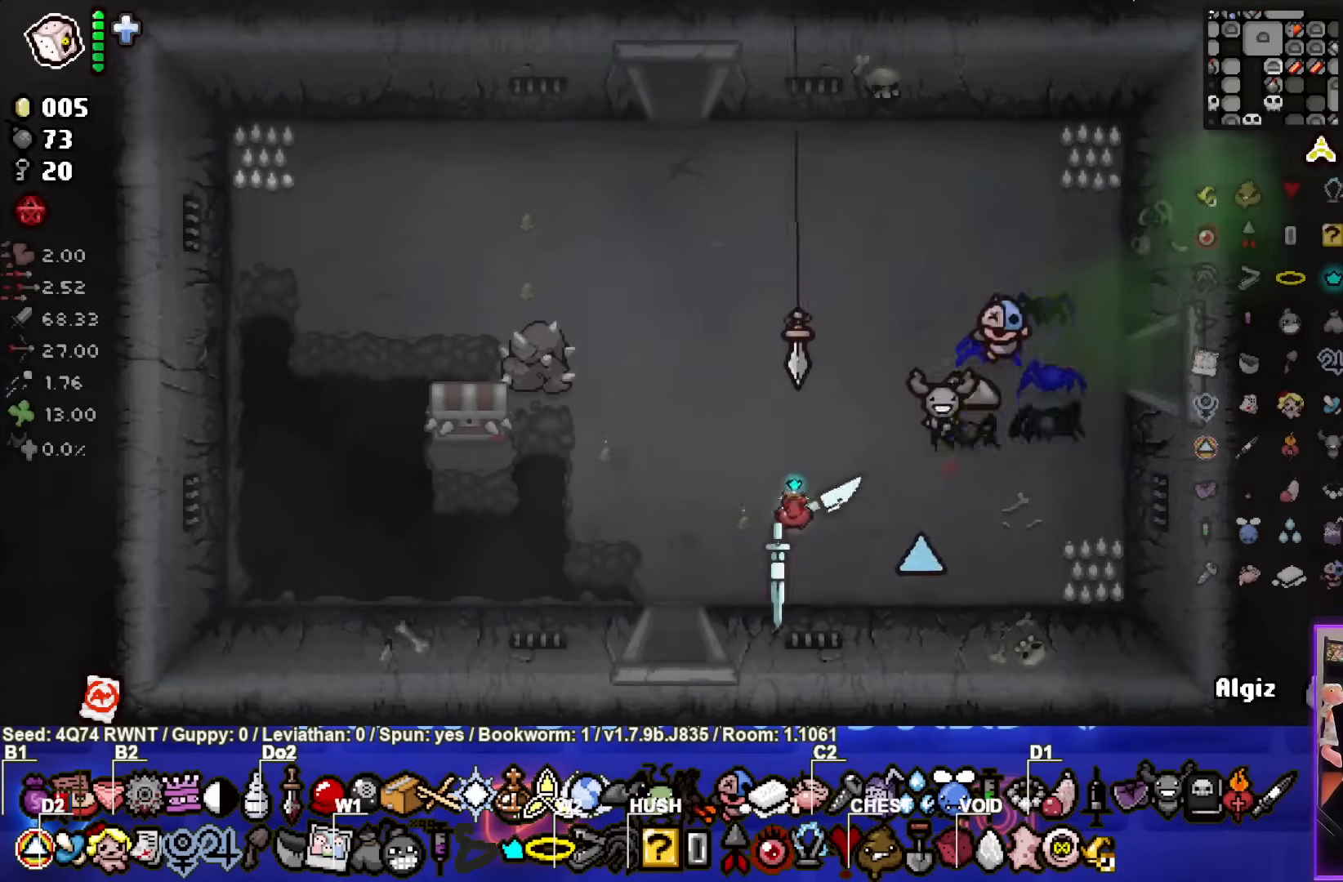
{"buttons": [], "left_stick": "center", "events": [[217, "left_stick", "down"], [483, "left_stick", "center"]]}
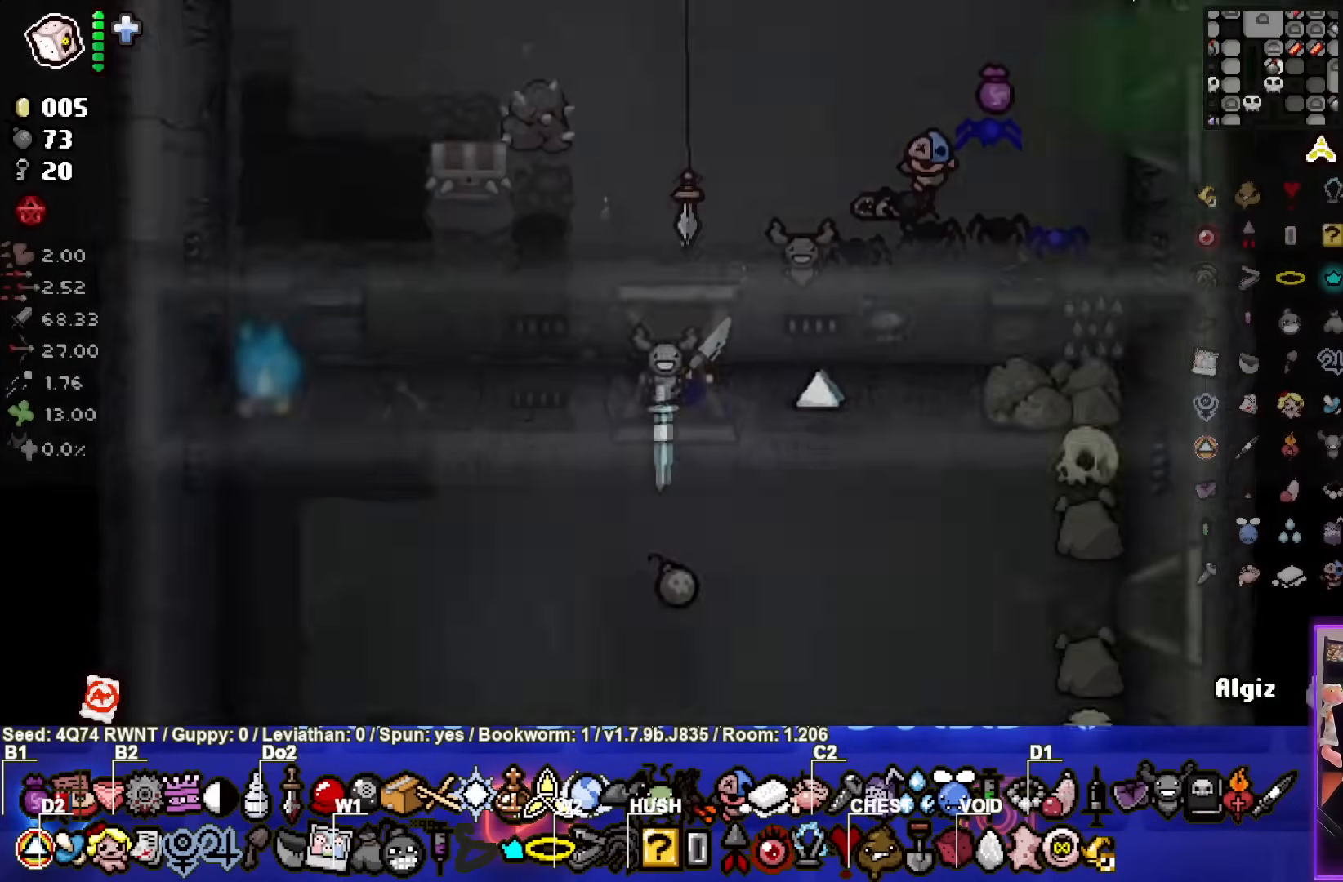
{"buttons": [], "left_stick": "down", "events": [[450, "left_stick", "down"]]}
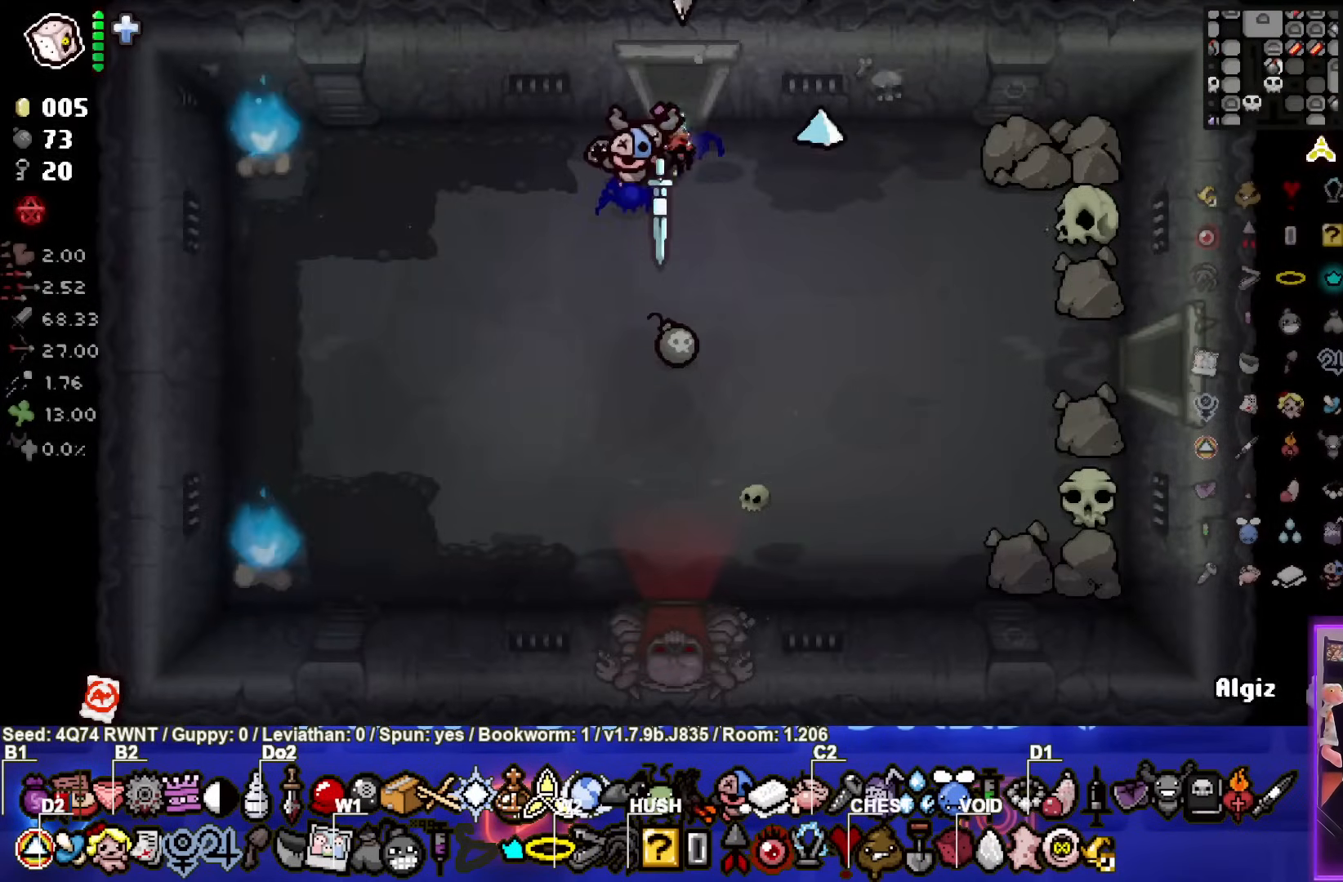
{"buttons": [], "left_stick": "down", "events": []}
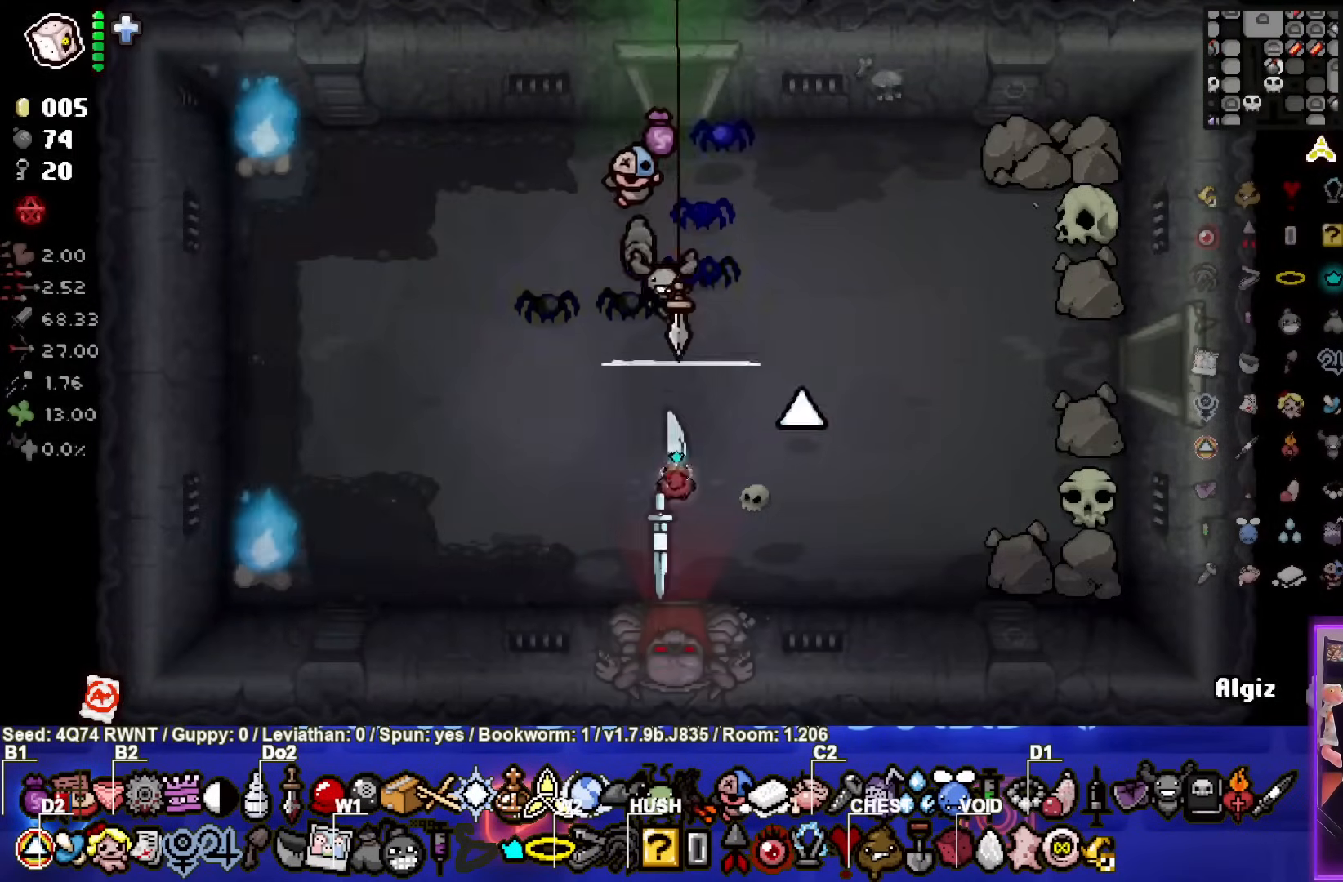
{"buttons": [], "left_stick": "center", "events": [[300, "left_stick", "center"]]}
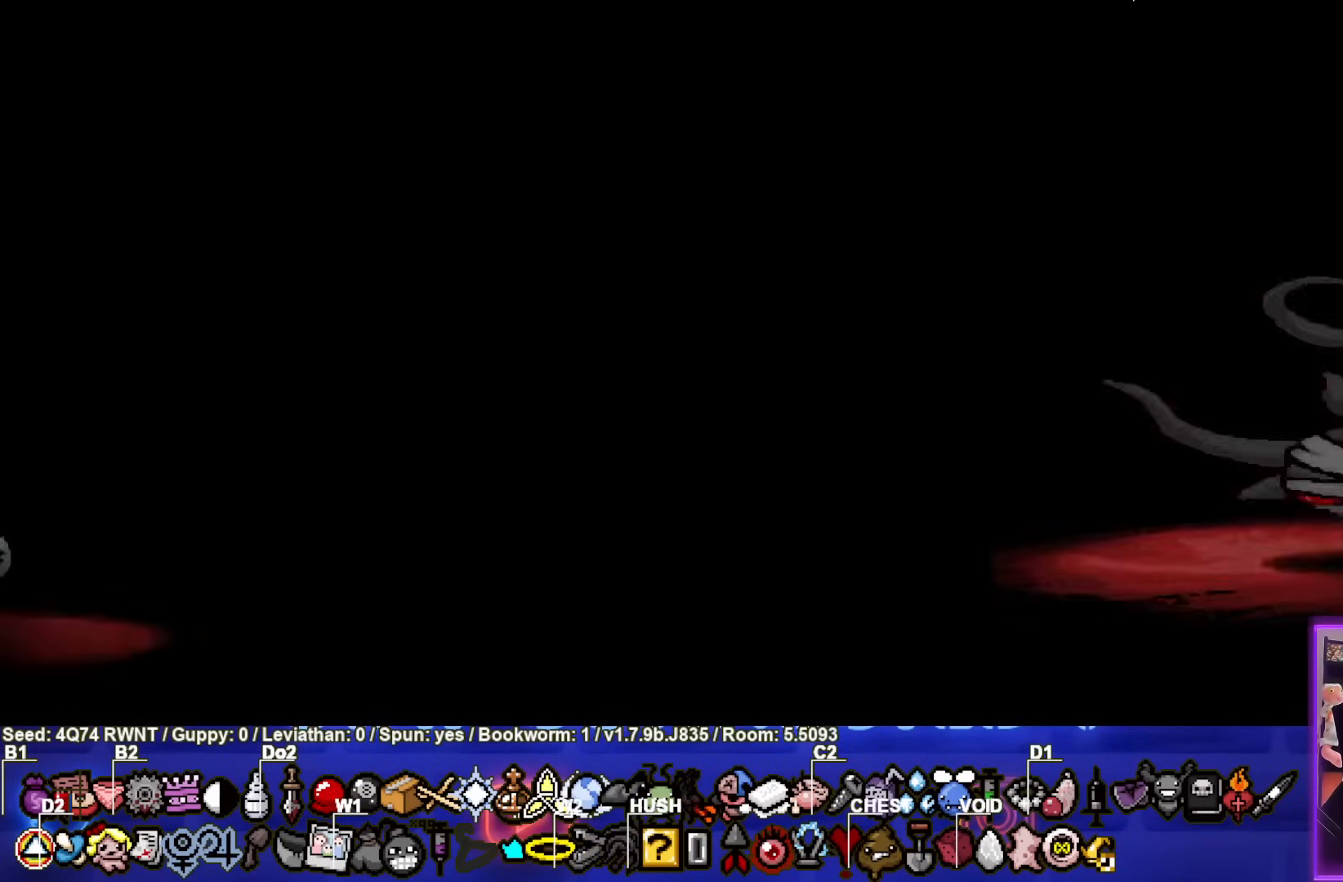
{"buttons": [], "left_stick": "center", "events": []}
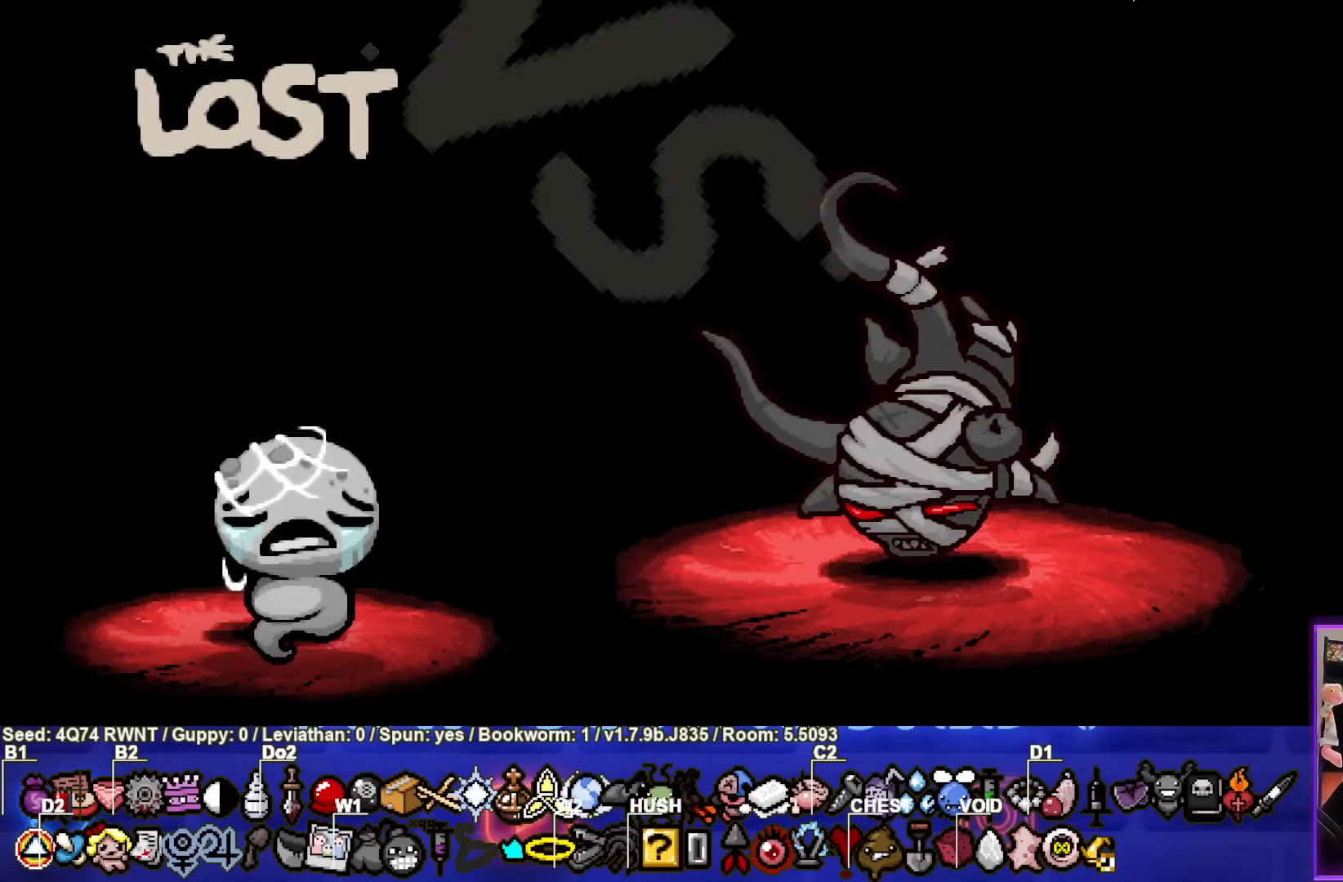
{"buttons": ["CROSS"], "left_stick": "center", "events": [[117, "CROSS", "down"]]}
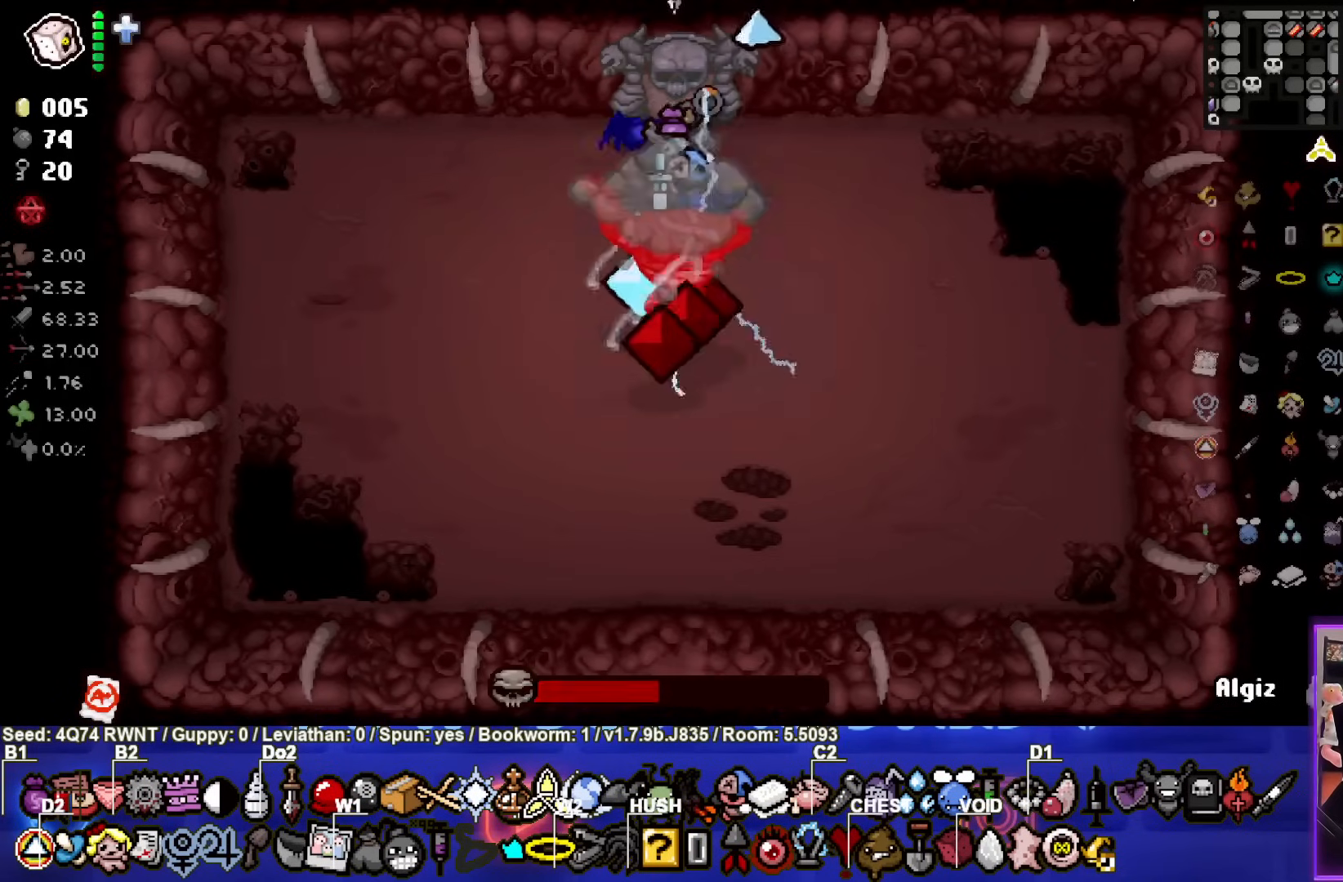
{"buttons": ["CROSS"], "left_stick": "center", "events": []}
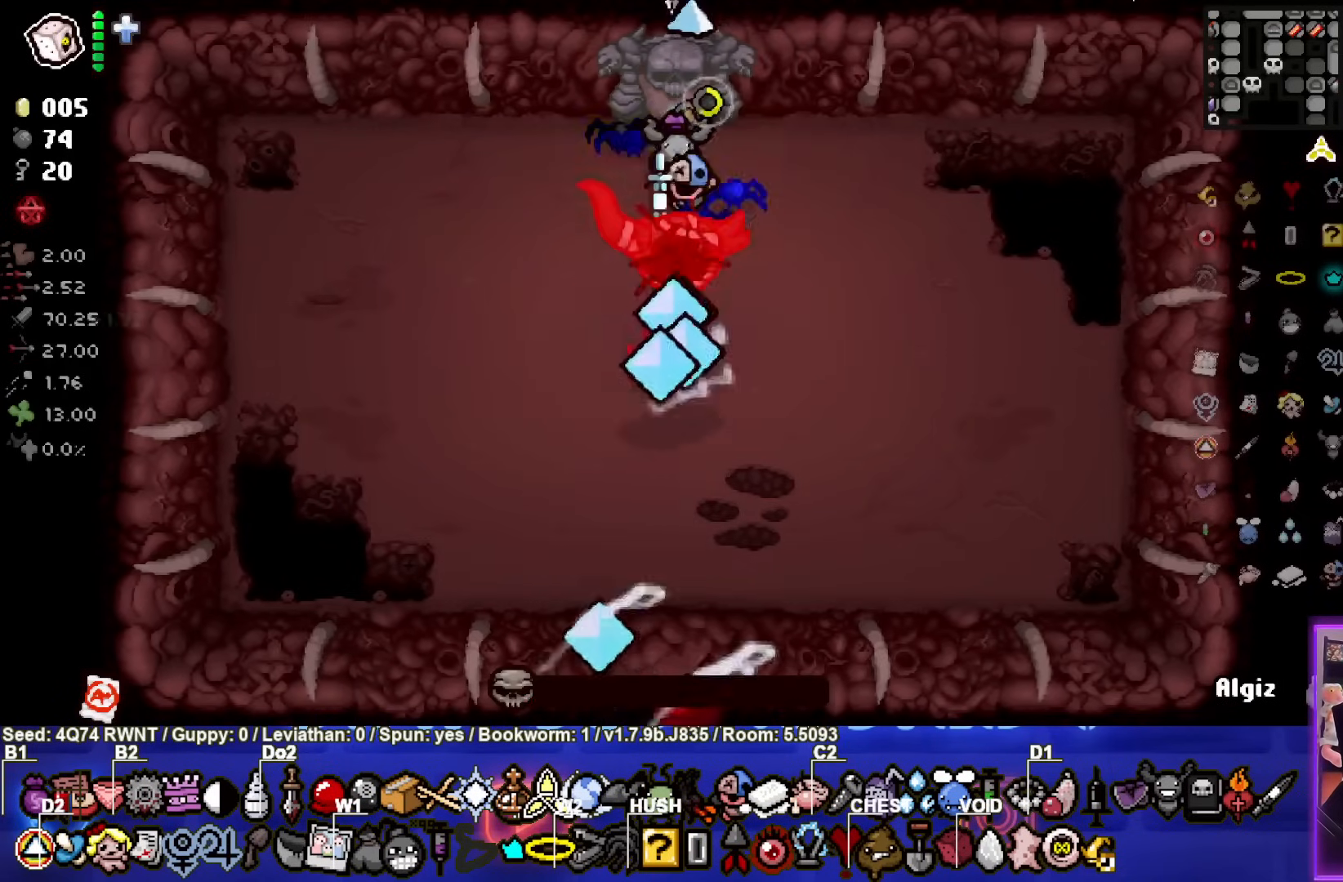
{"buttons": [], "left_stick": "down-left", "events": [[67, "left_stick", "left"], [333, "CROSS", "up"], [400, "left_stick", "down-left"]]}
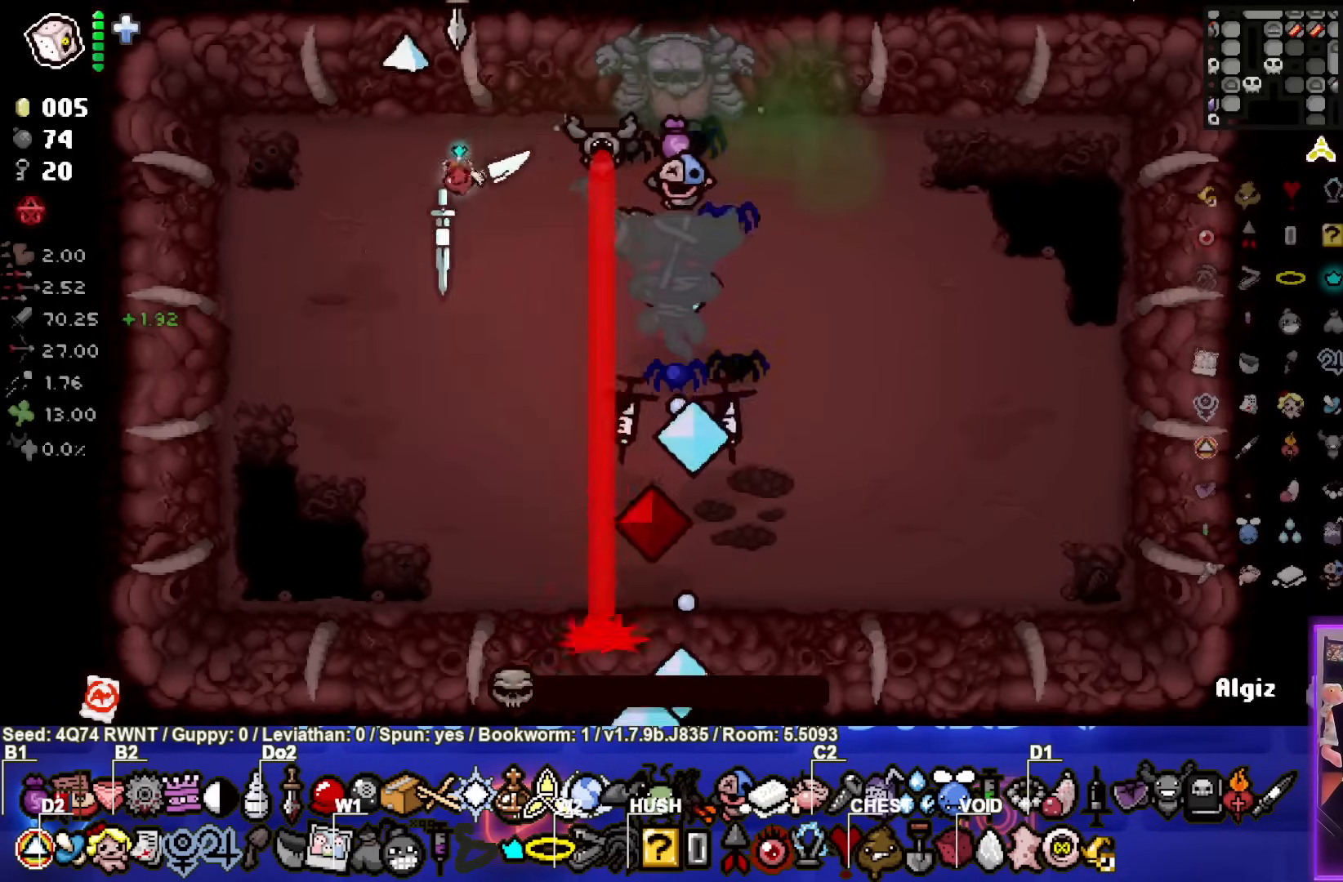
{"buttons": [], "left_stick": "center", "events": [[67, "left_stick", "center"]]}
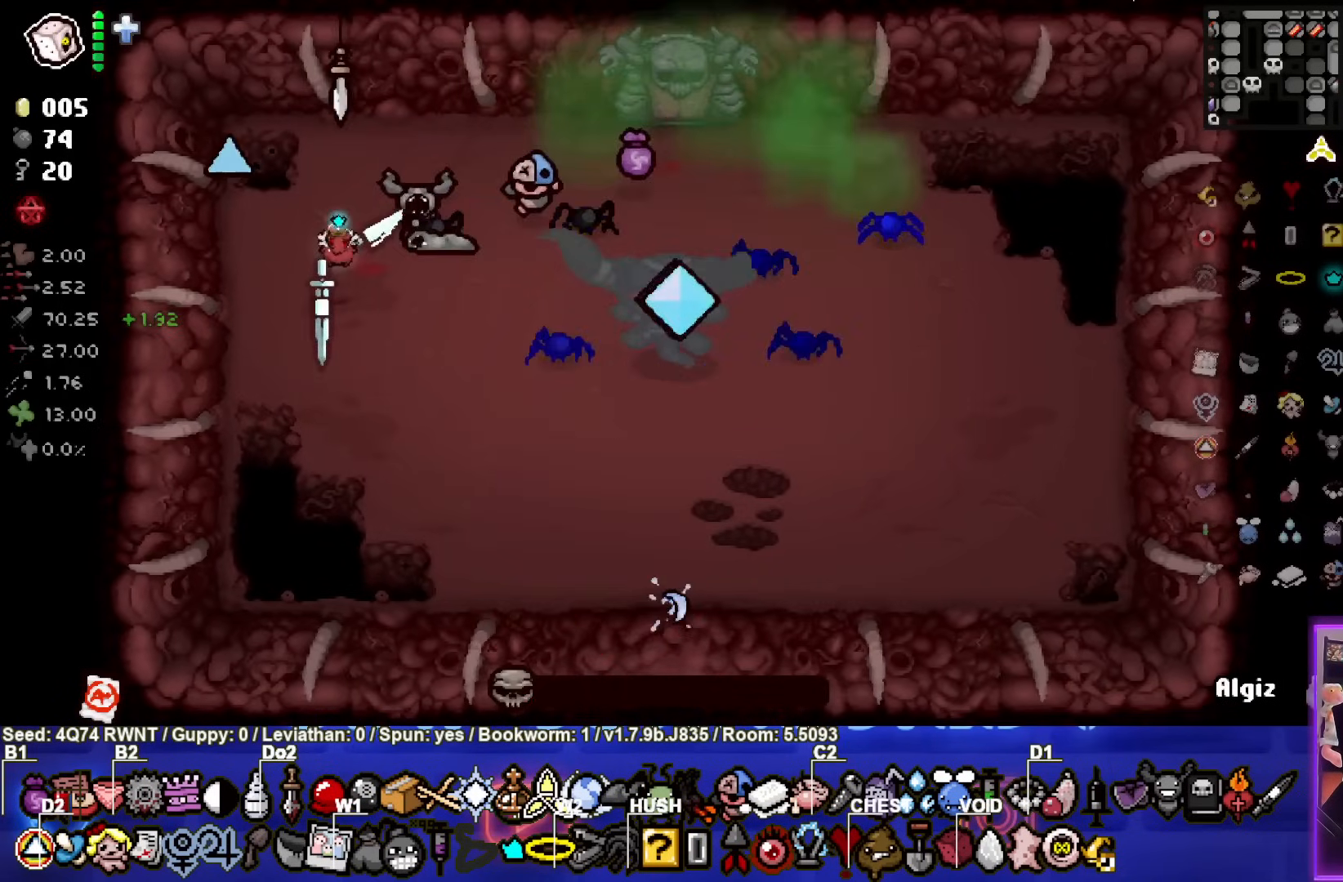
{"buttons": [], "left_stick": "center", "events": []}
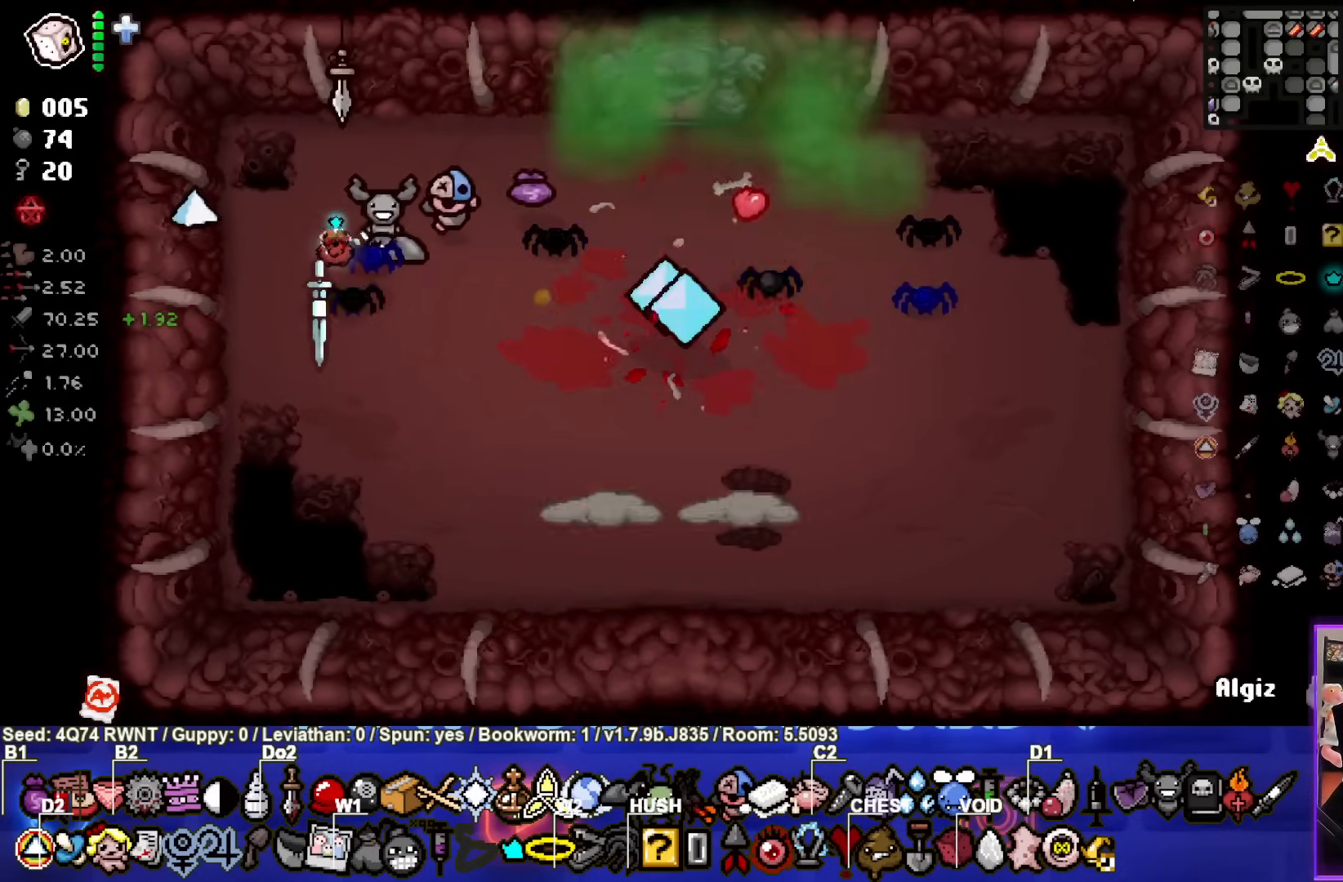
{"buttons": [], "left_stick": "center", "events": []}
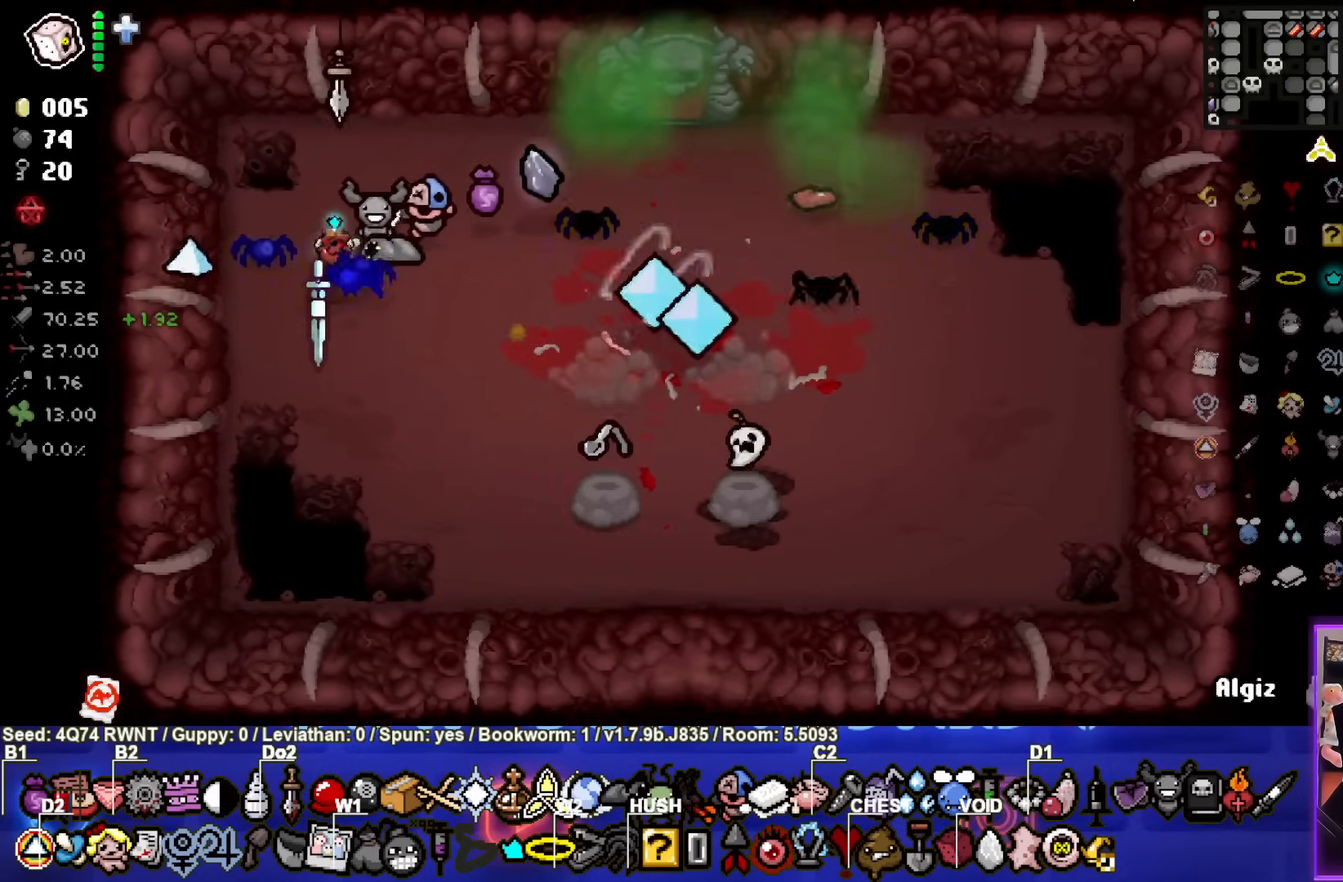
{"buttons": [], "left_stick": "center", "events": []}
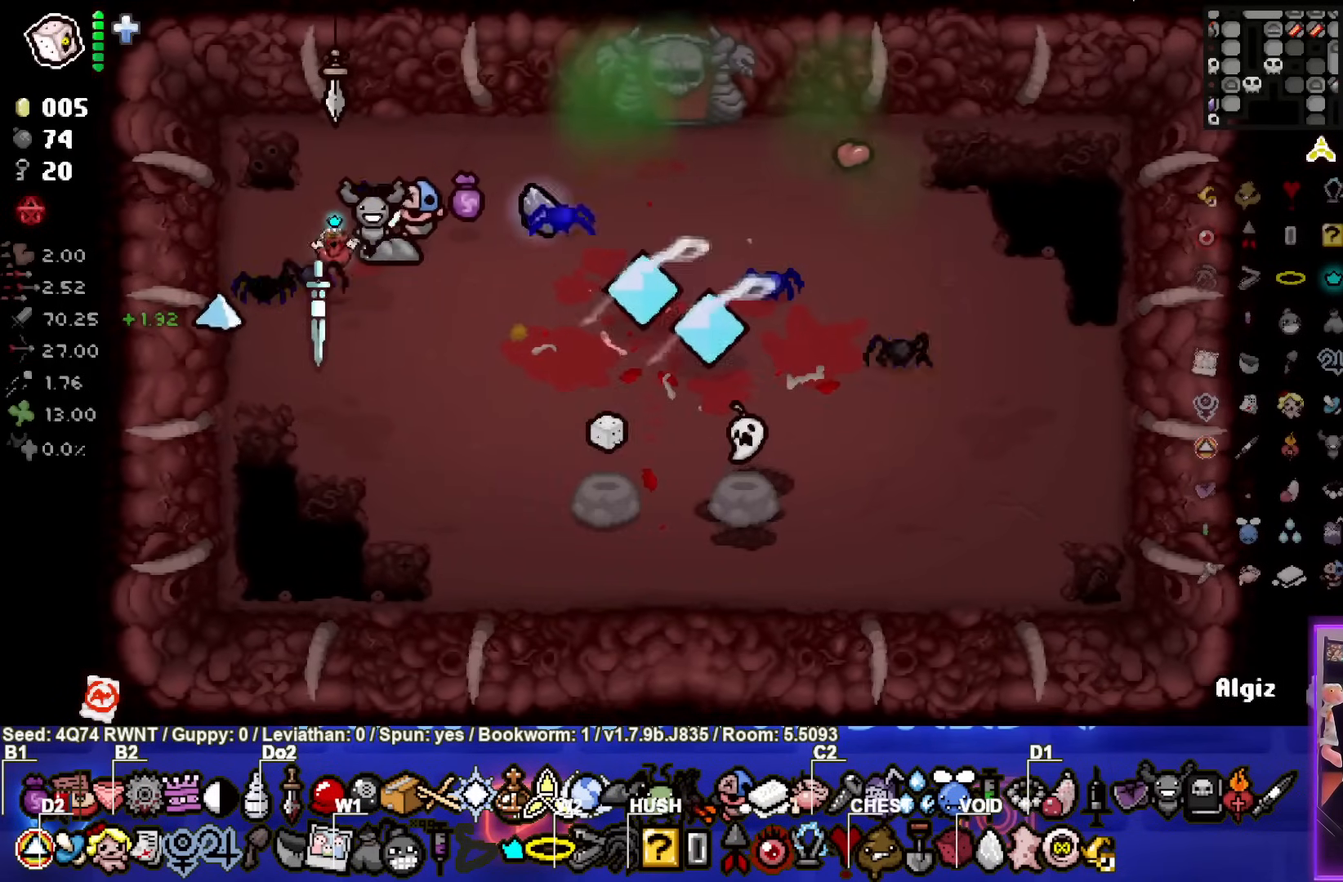
{"buttons": [], "left_stick": "down-right", "events": [[383, "left_stick", "down-right"]]}
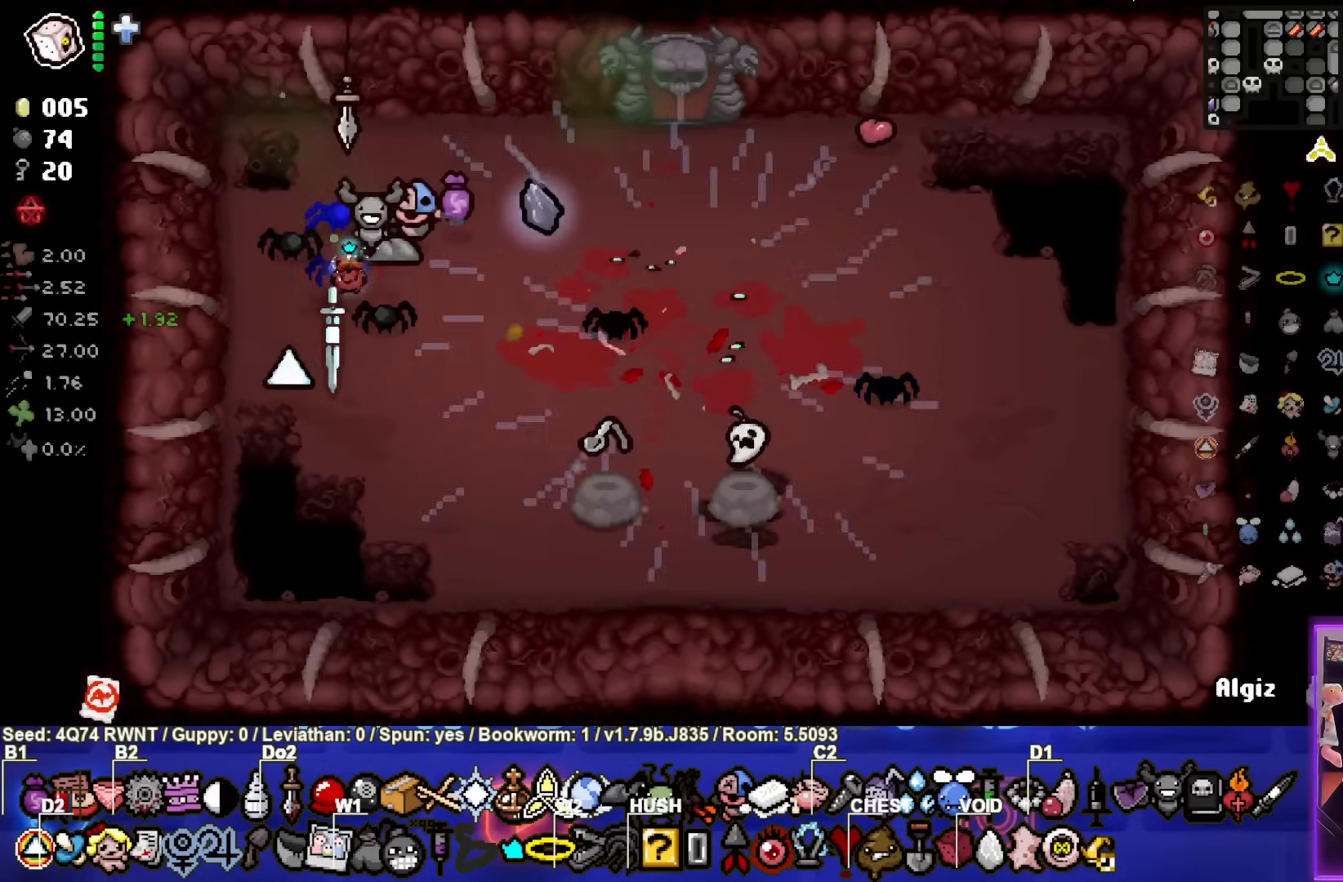
{"buttons": [], "left_stick": "down-right", "events": []}
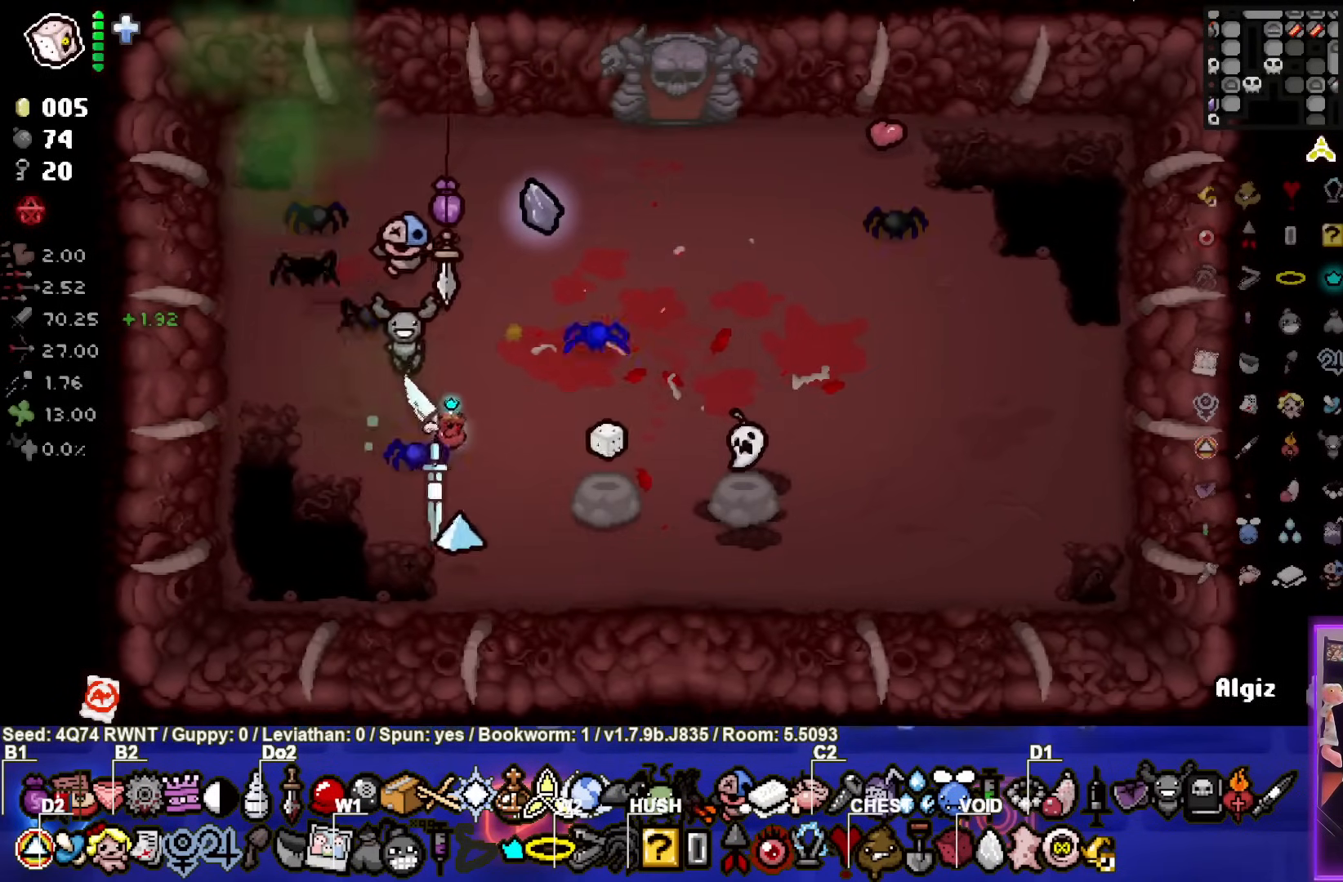
{"buttons": [], "left_stick": "down-right", "events": [[67, "left_stick", "center"], [383, "left_stick", "down-right"]]}
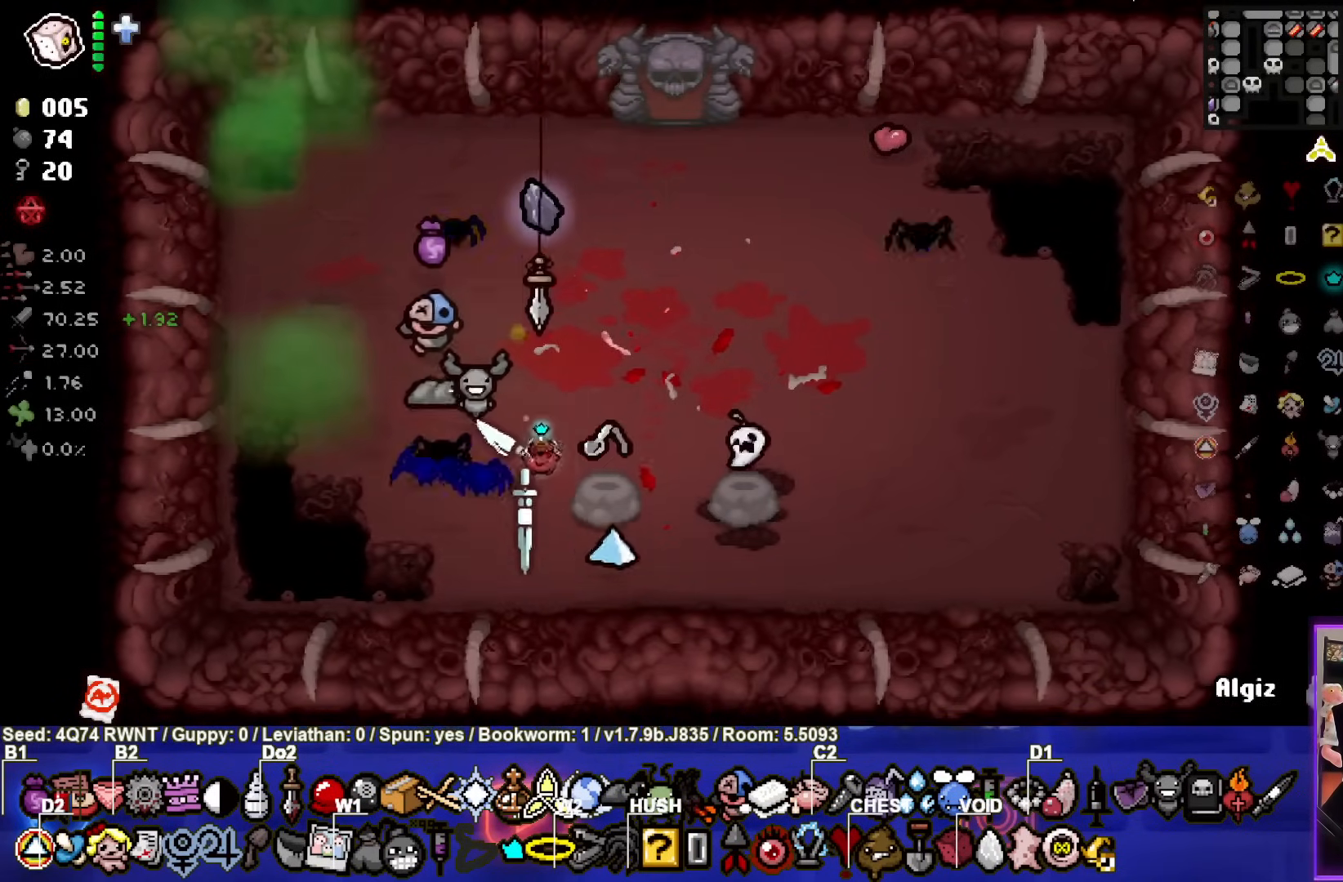
{"buttons": [], "left_stick": "center", "events": [[33, "left_stick", "center"]]}
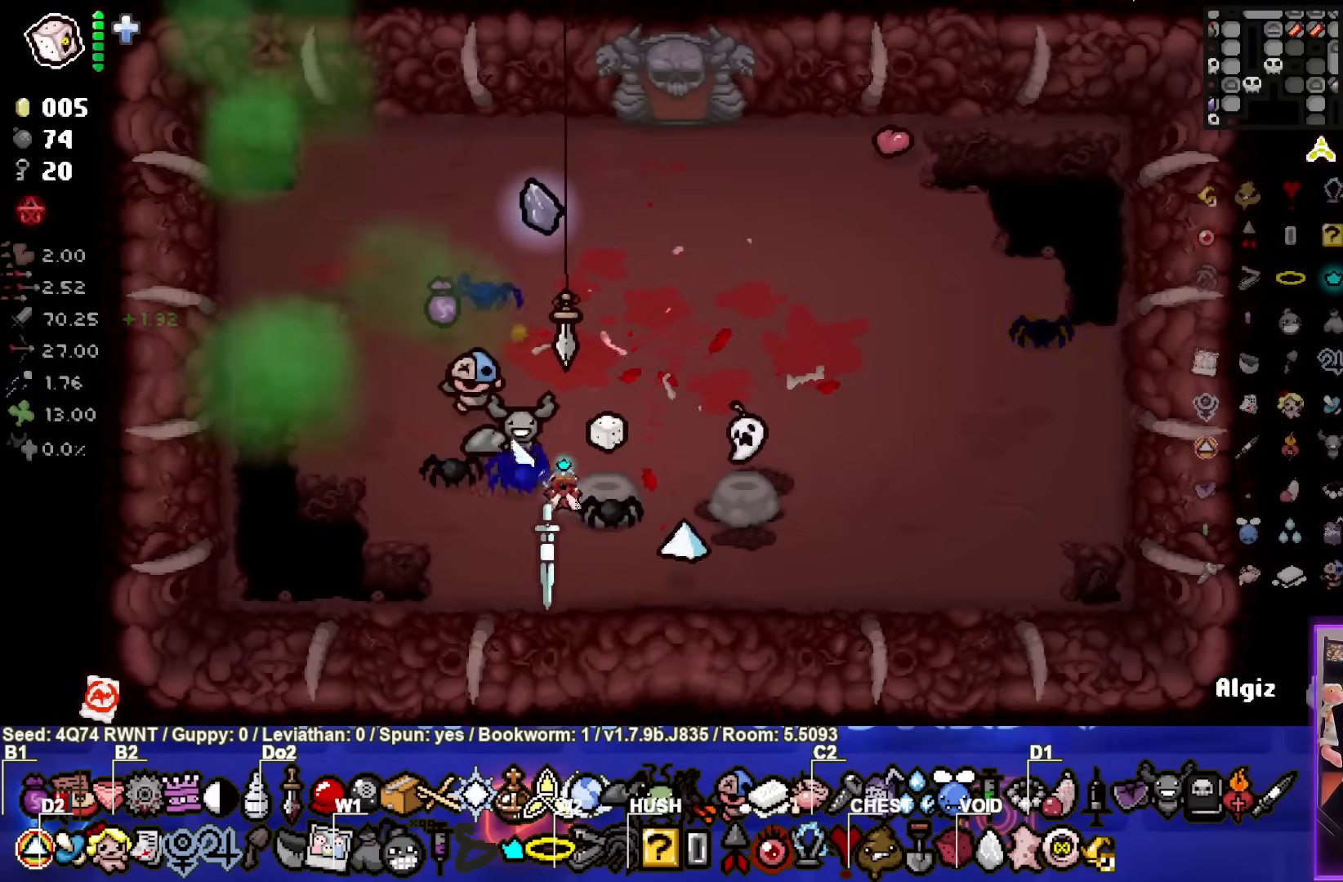
{"buttons": [], "left_stick": "center", "events": []}
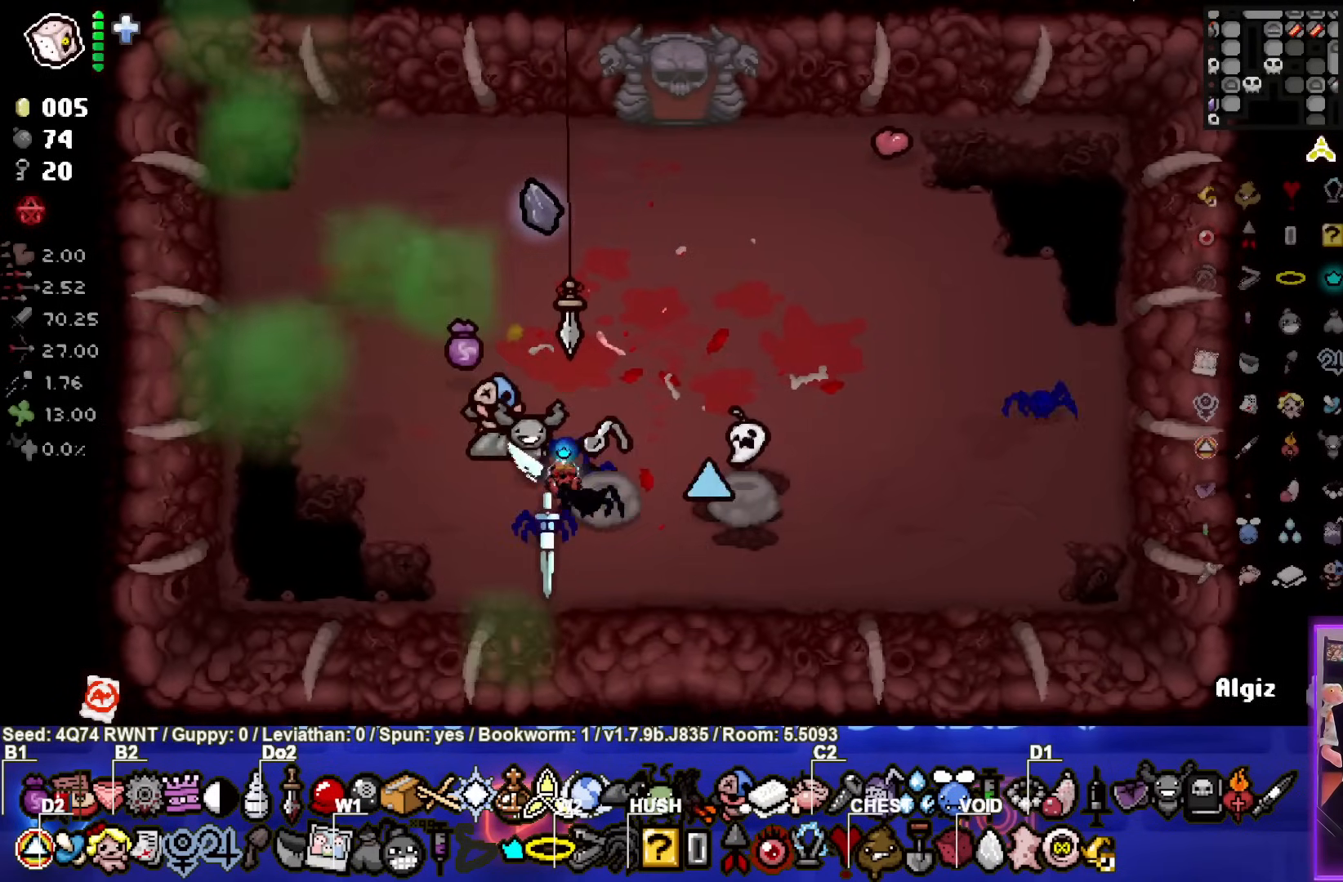
{"buttons": [], "left_stick": "right", "events": [[350, "left_stick", "right"]]}
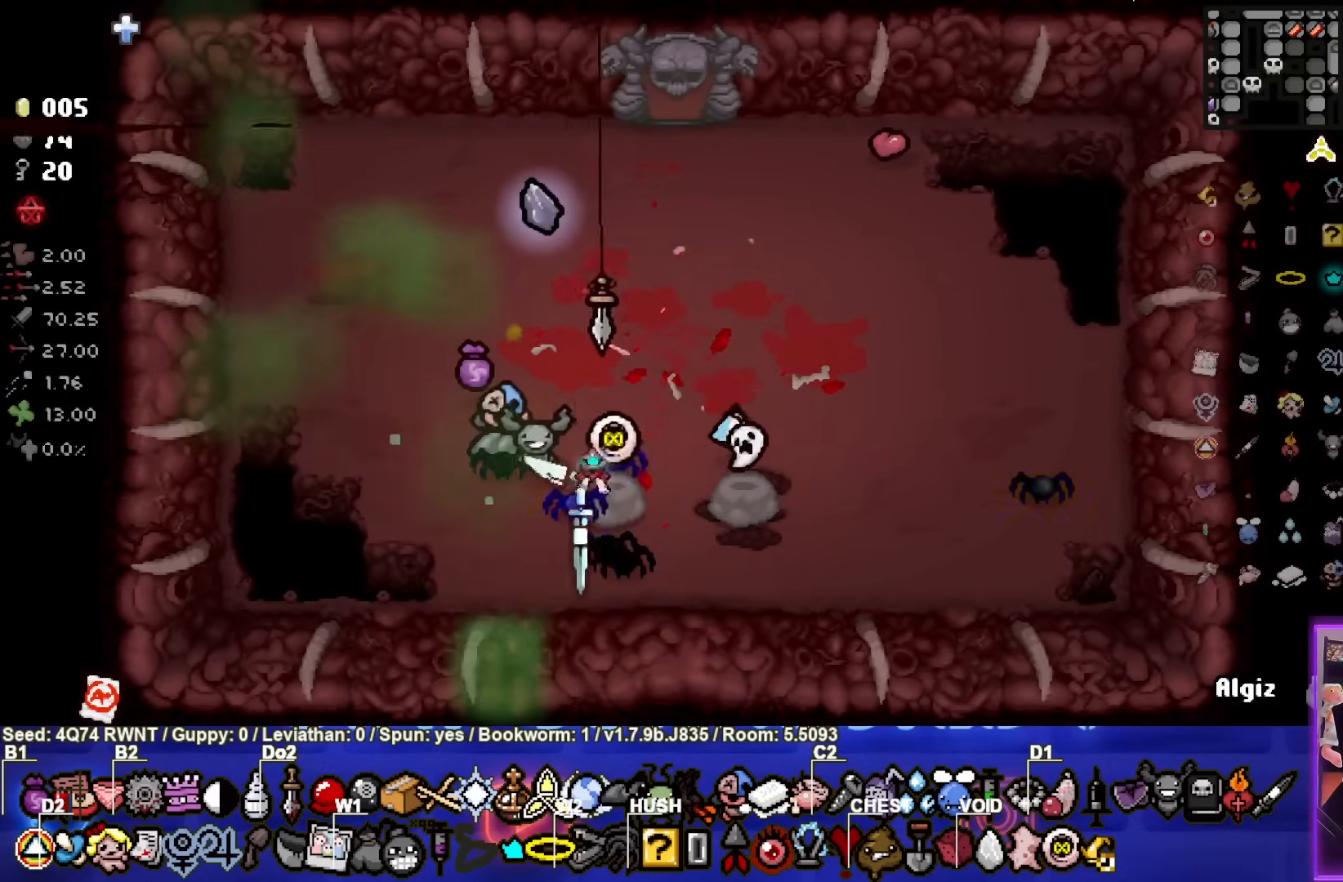
{"buttons": [], "left_stick": "up", "events": [[17, "left_stick", "up"]]}
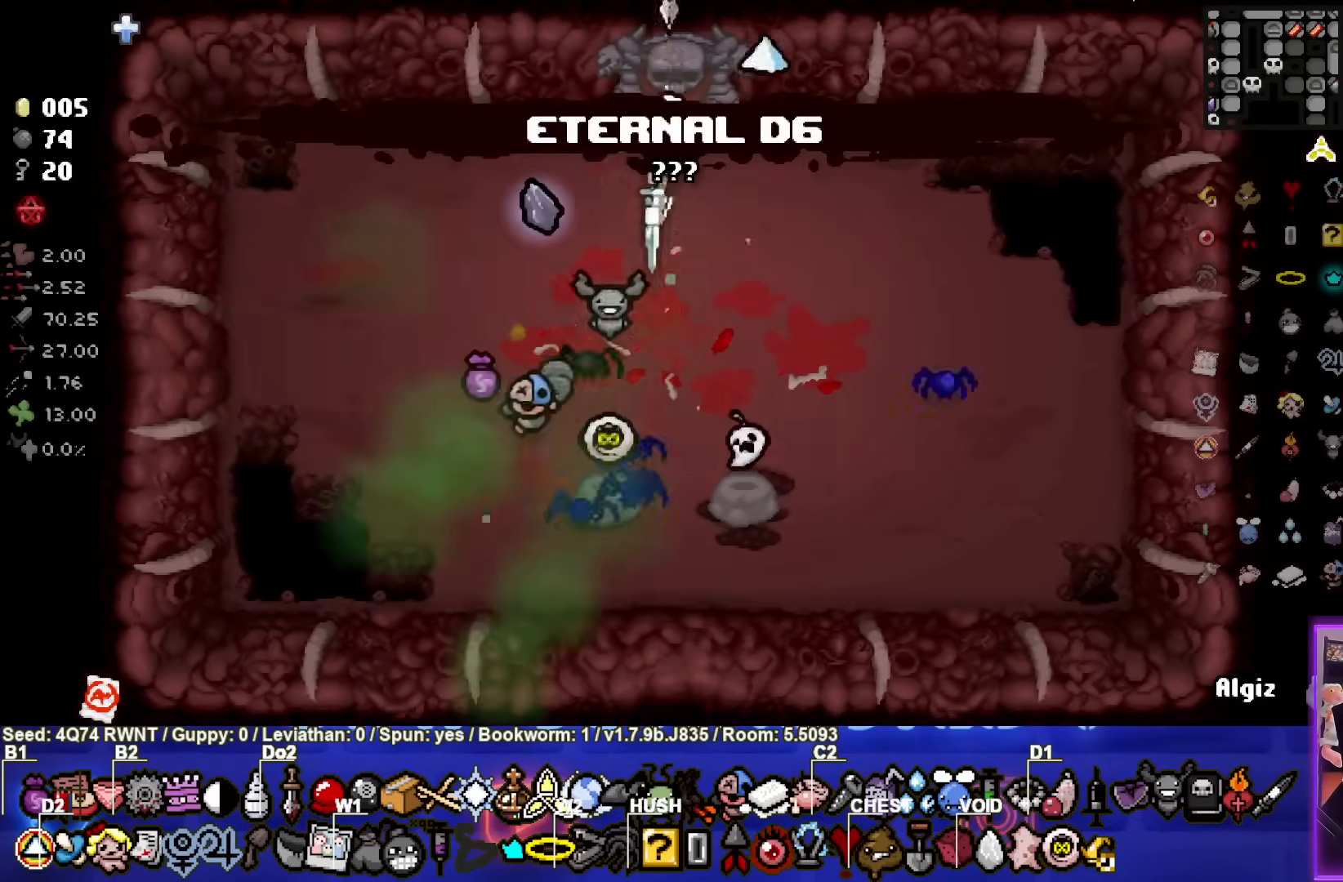
{"buttons": [], "left_stick": "center", "events": [[217, "left_stick", "center"]]}